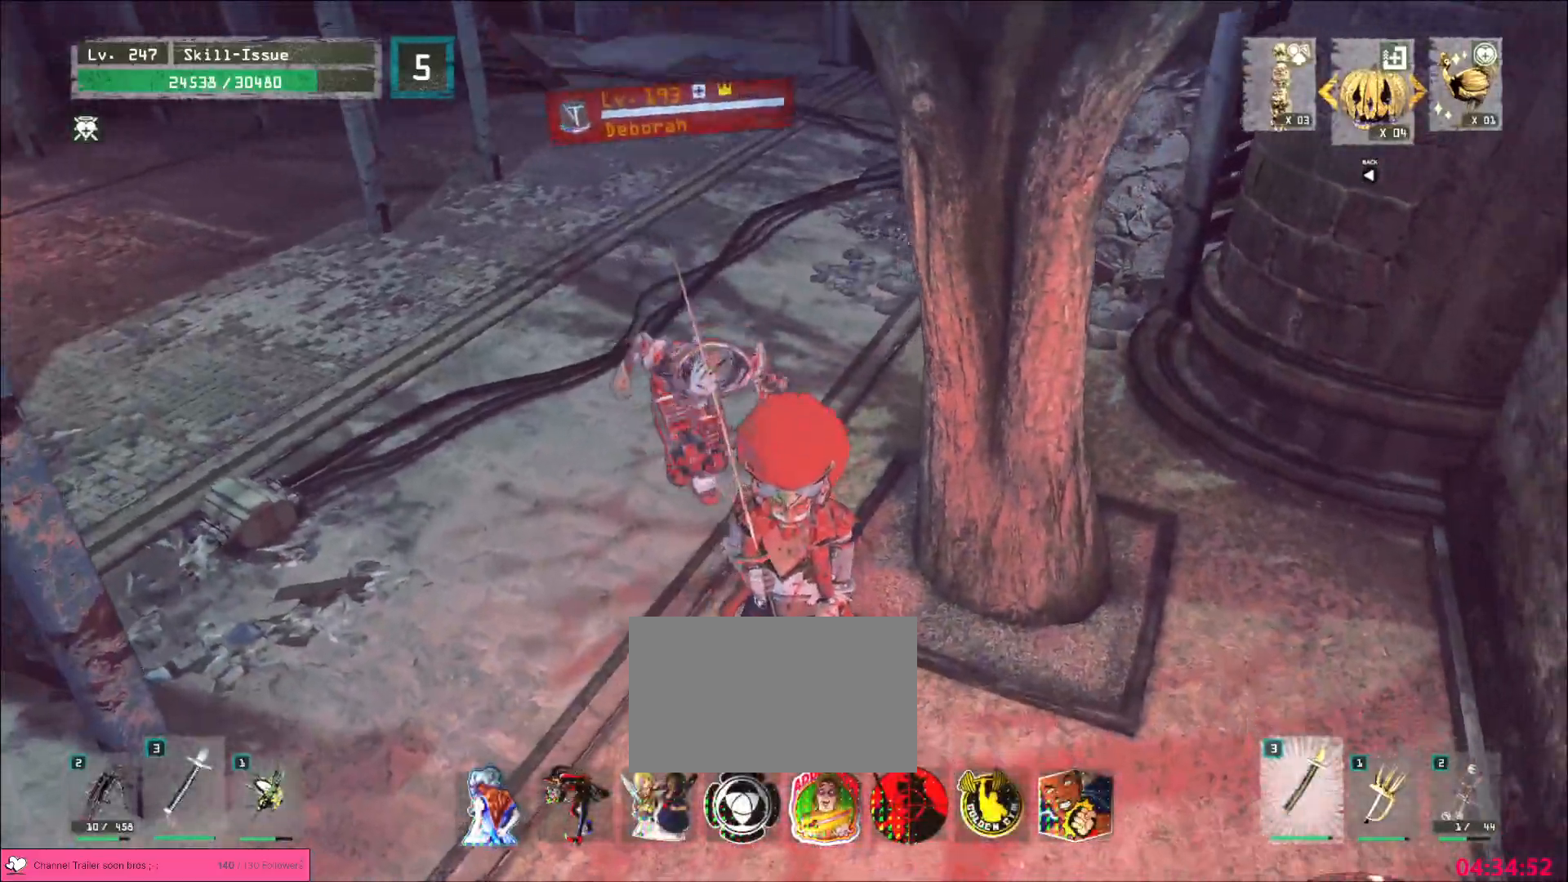
Gameplay with keyboard and mouse; each line is a JSON object with the keys and mouse buttons held at the frame after it. "events" lists presses ("down") and releases ("up") of "1", "2", "3", "4", "5", "a", "alt", "b", "c", "ctrl", "d", "e", "f", "g", "q", "r", "s", "shift", "space", "t", "tab", "v", "w", "x", "z", "mouse_left", "mouse_wheel", "mouse_right", "mouse_mb4" and "mouse_mb5" between this image and that frame as [ms after this image, input, new state], when the widget could be followed in between. "mouse_left", "mouse_wheel", "mouse_right", "mouse_mb4", "mouse_mb5" = the "left", "wheel", "right", "mb4", "mb5" buttons of the "mouse" list. No other keys are recorded. "wheel" means that the mouse wheel is clicked or scrolled. Not read: mouse_move.
{"keys": ["a", "s"], "mouse": [], "events": [[117, "ctrl", "up"], [183, "a", "up"], [217, "1", "down"], [250, "4", "down"], [250, "e", "down"], [267, "3", "down"], [267, "5", "down"], [267, "t", "down"], [283, "2", "down"], [300, "r", "down"], [300, "s", "up"], [317, "1", "up"], [317, "f", "down"], [333, "mouse_right", "down"], [350, "2", "up"], [367, "5", "up"], [367, "t", "up"], [383, "e", "up"], [383, "mouse_right", "up"], [383, "r", "up"], [400, "s", "down"], [433, "2", "down"], [433, "3", "up"], [433, "a", "down"], [450, "4", "up"], [450, "q", "down"], [467, "f", "up"], [483, "2", "up"], [483, "q", "up"]]}
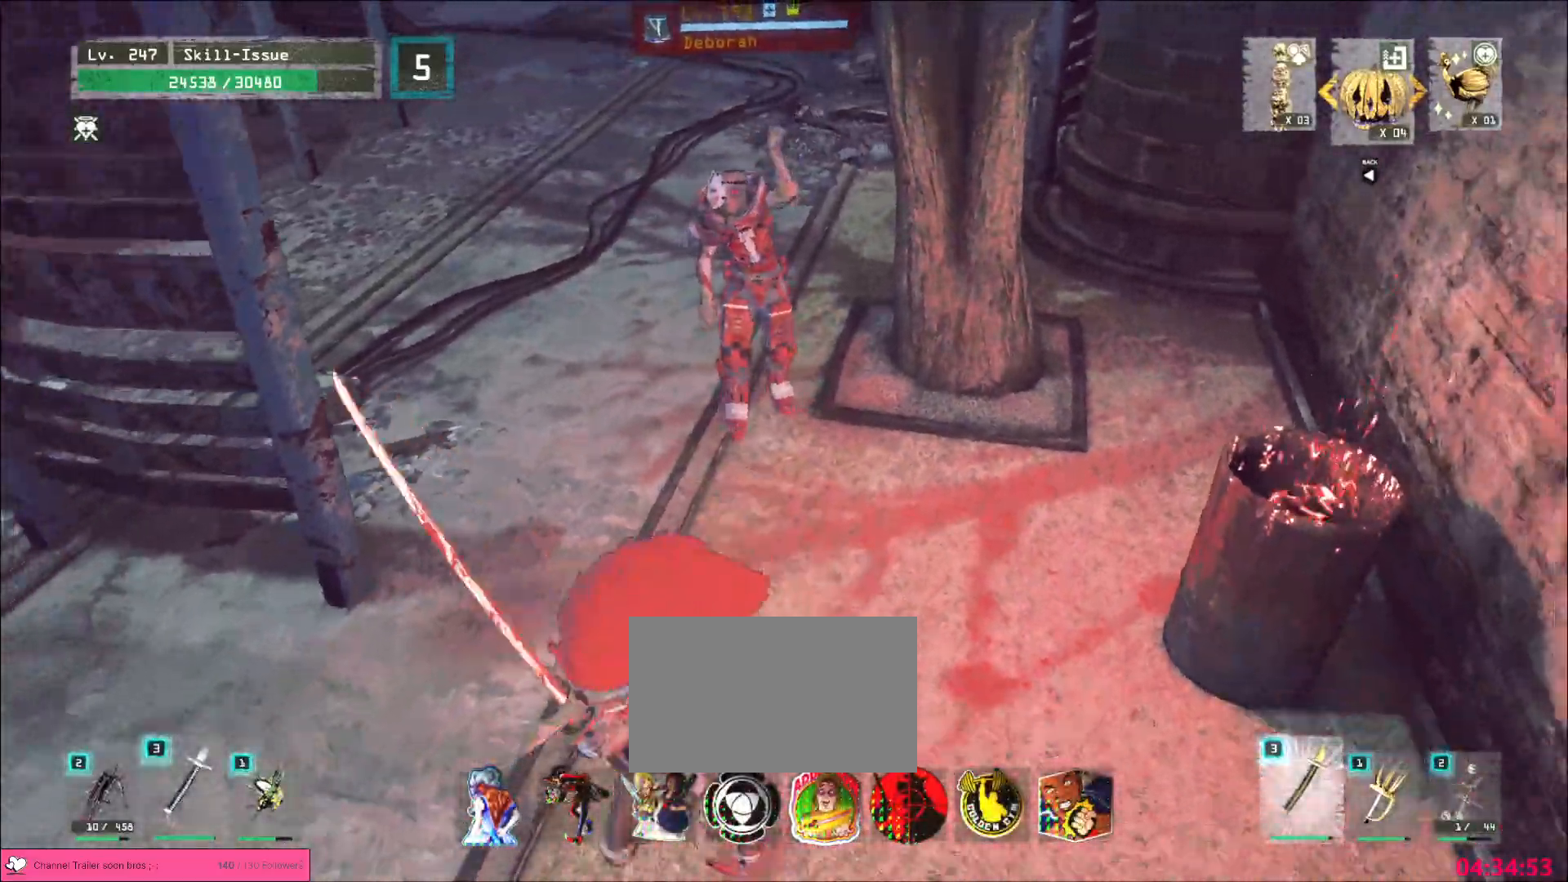
{"keys": ["a", "s"], "mouse": [], "events": [[183, "a", "up"], [267, "q", "down"], [300, "1", "down"], [333, "2", "down"], [367, "a", "down"], [400, "2", "up"], [400, "q", "up"], [433, "1", "up"]]}
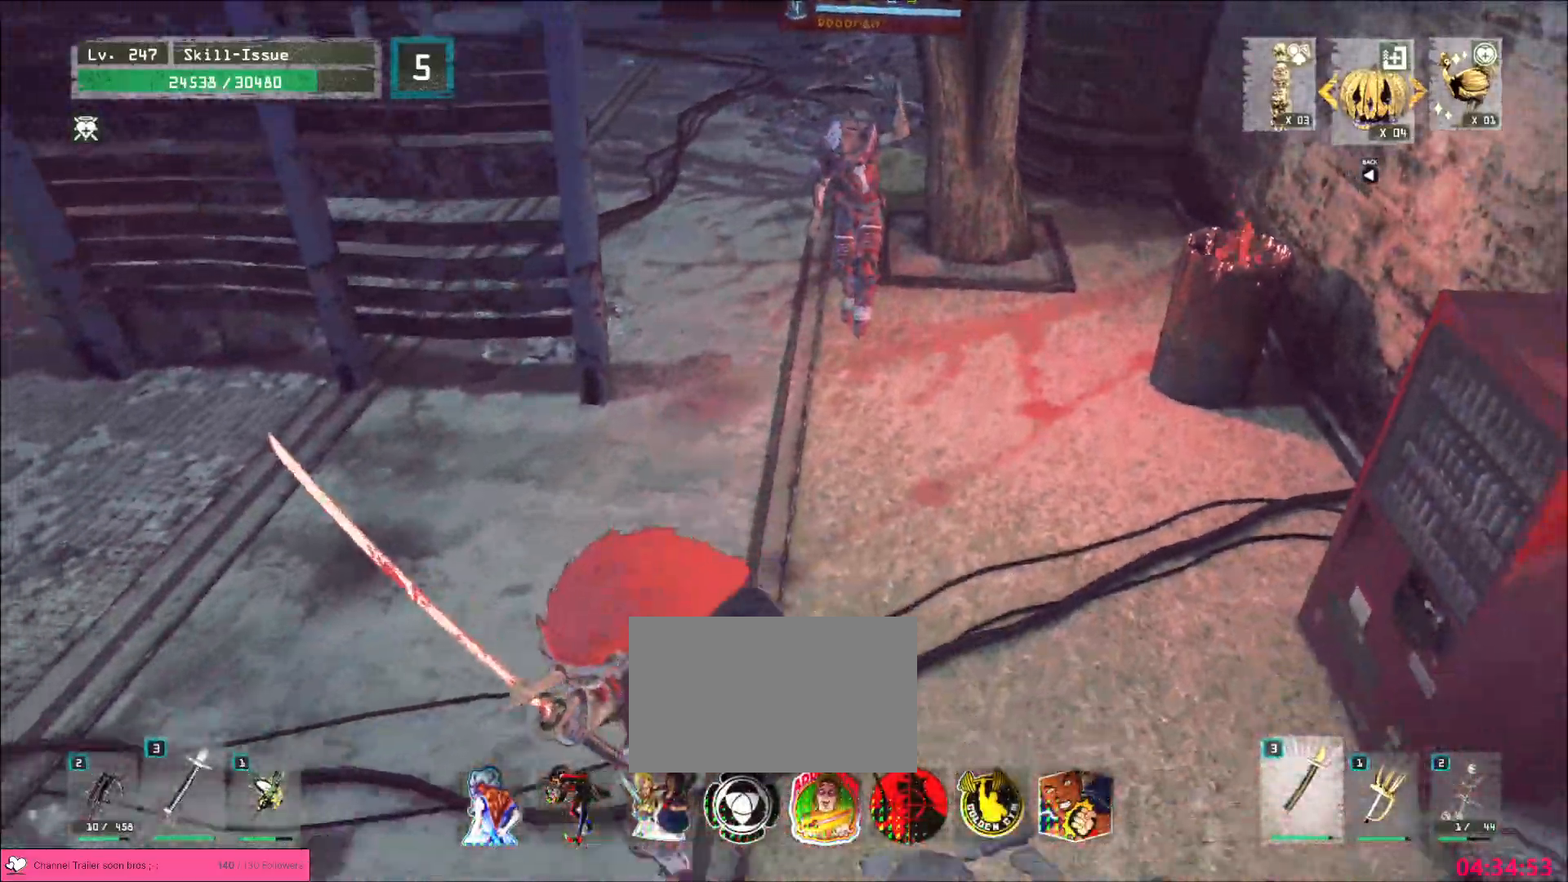
{"keys": ["1"], "mouse": [], "events": [[83, "s", "up"], [133, "a", "up"], [383, "1", "down"], [433, "1", "up"], [467, "1", "down"]]}
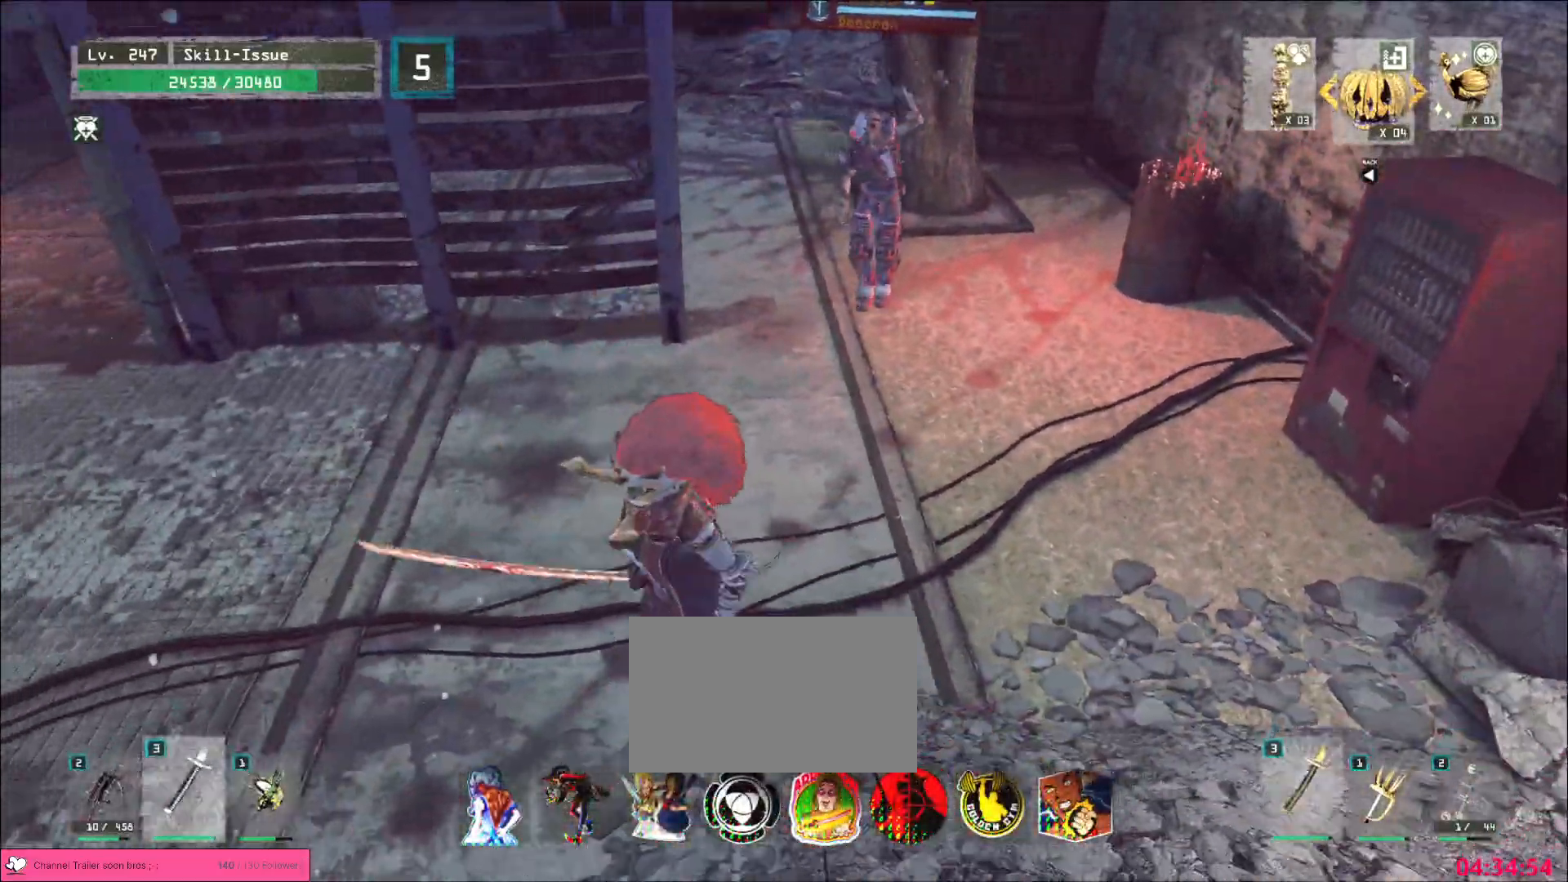
{"keys": ["a"], "mouse": [], "events": [[50, "1", "up"], [267, "a", "down"]]}
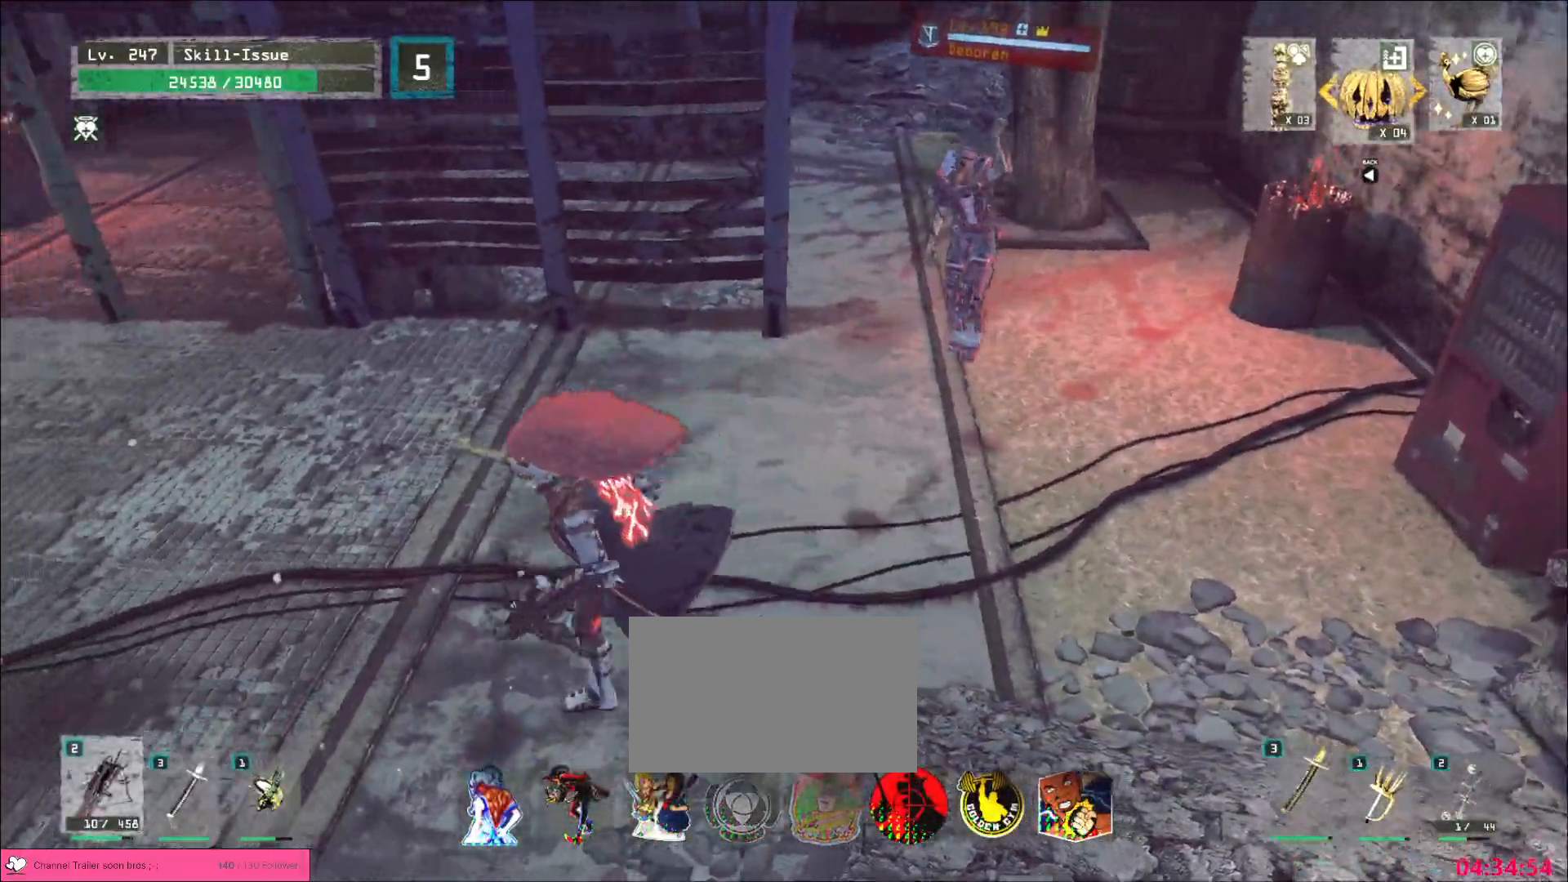
{"keys": ["s"], "mouse": [], "events": [[133, "q", "down"], [217, "q", "up"], [300, "s", "down"], [367, "a", "up"], [450, "mouse_left", "down"], [483, "mouse_left", "up"]]}
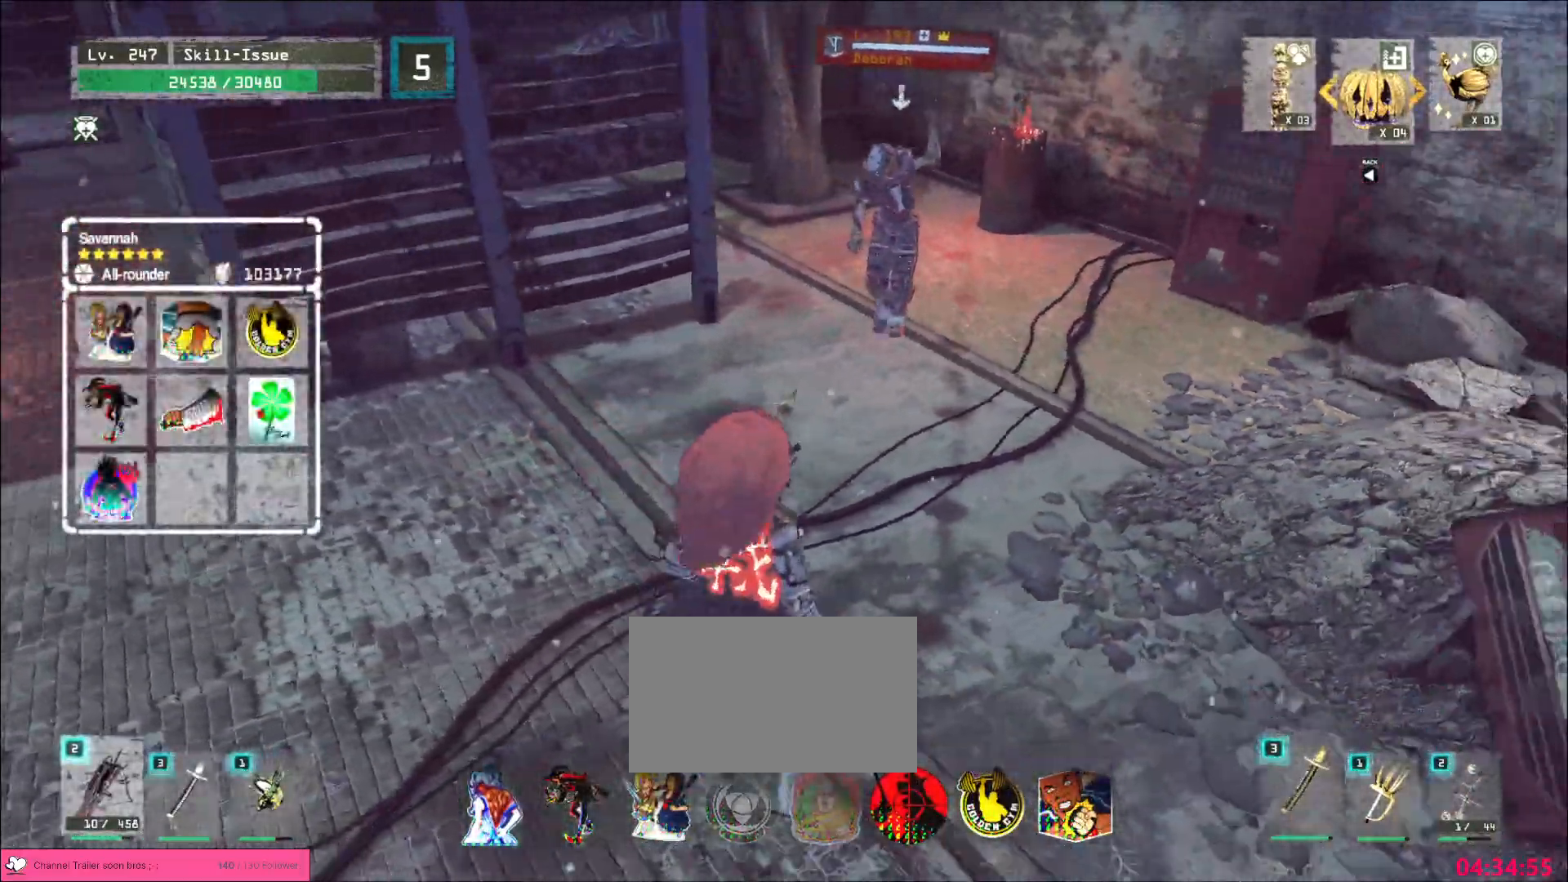
{"keys": [], "mouse": [], "events": [[367, "q", "down"], [450, "s", "up"], [483, "q", "up"]]}
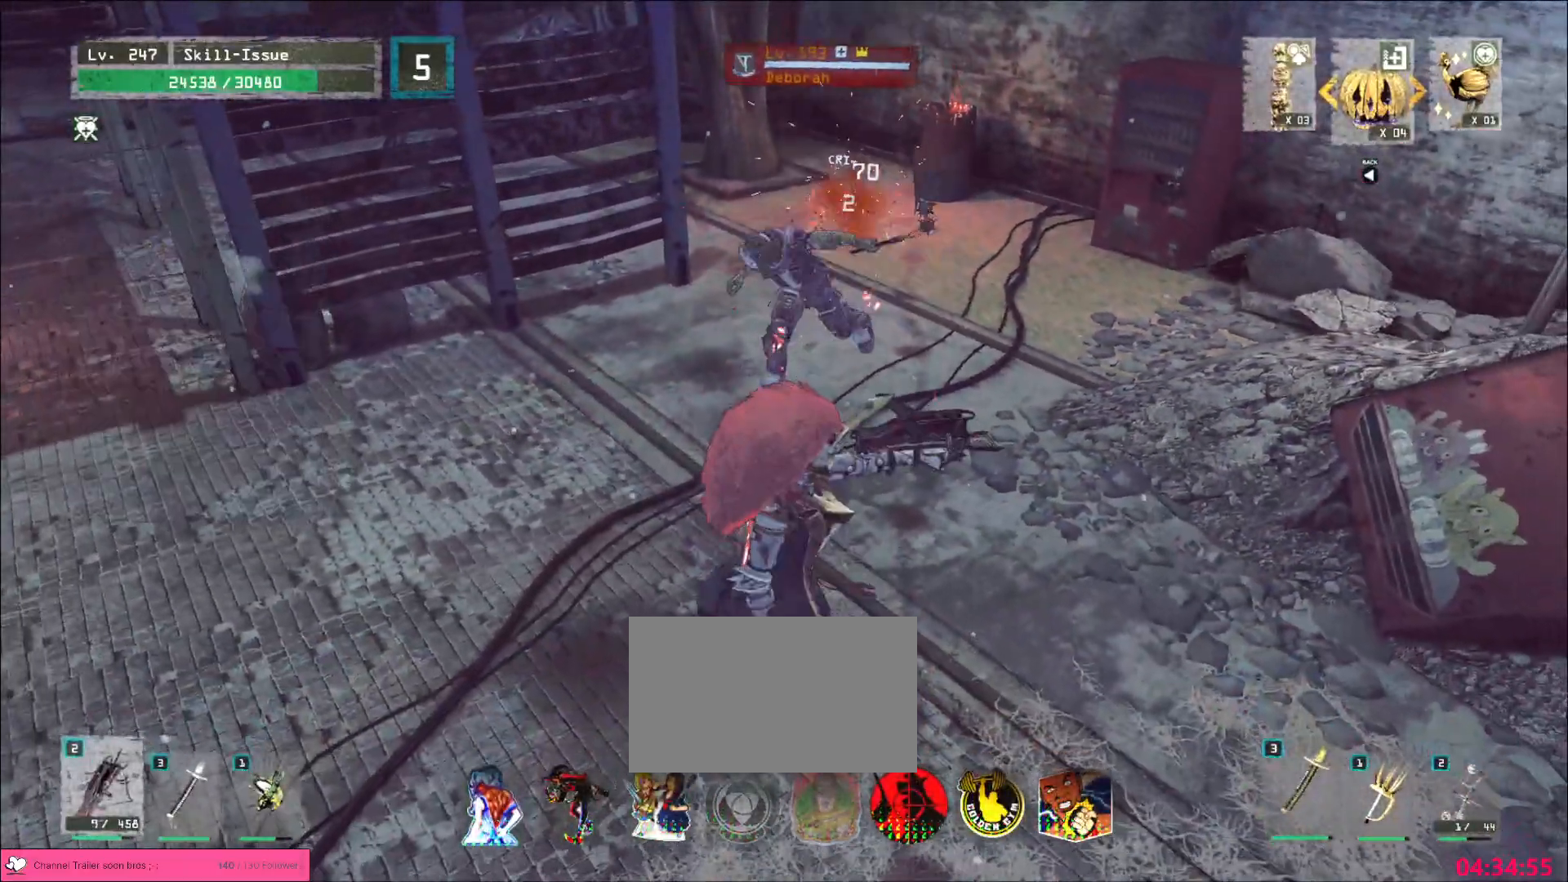
{"keys": ["w"], "mouse": [], "events": [[33, "w", "down"], [350, "2", "down"], [467, "2", "up"]]}
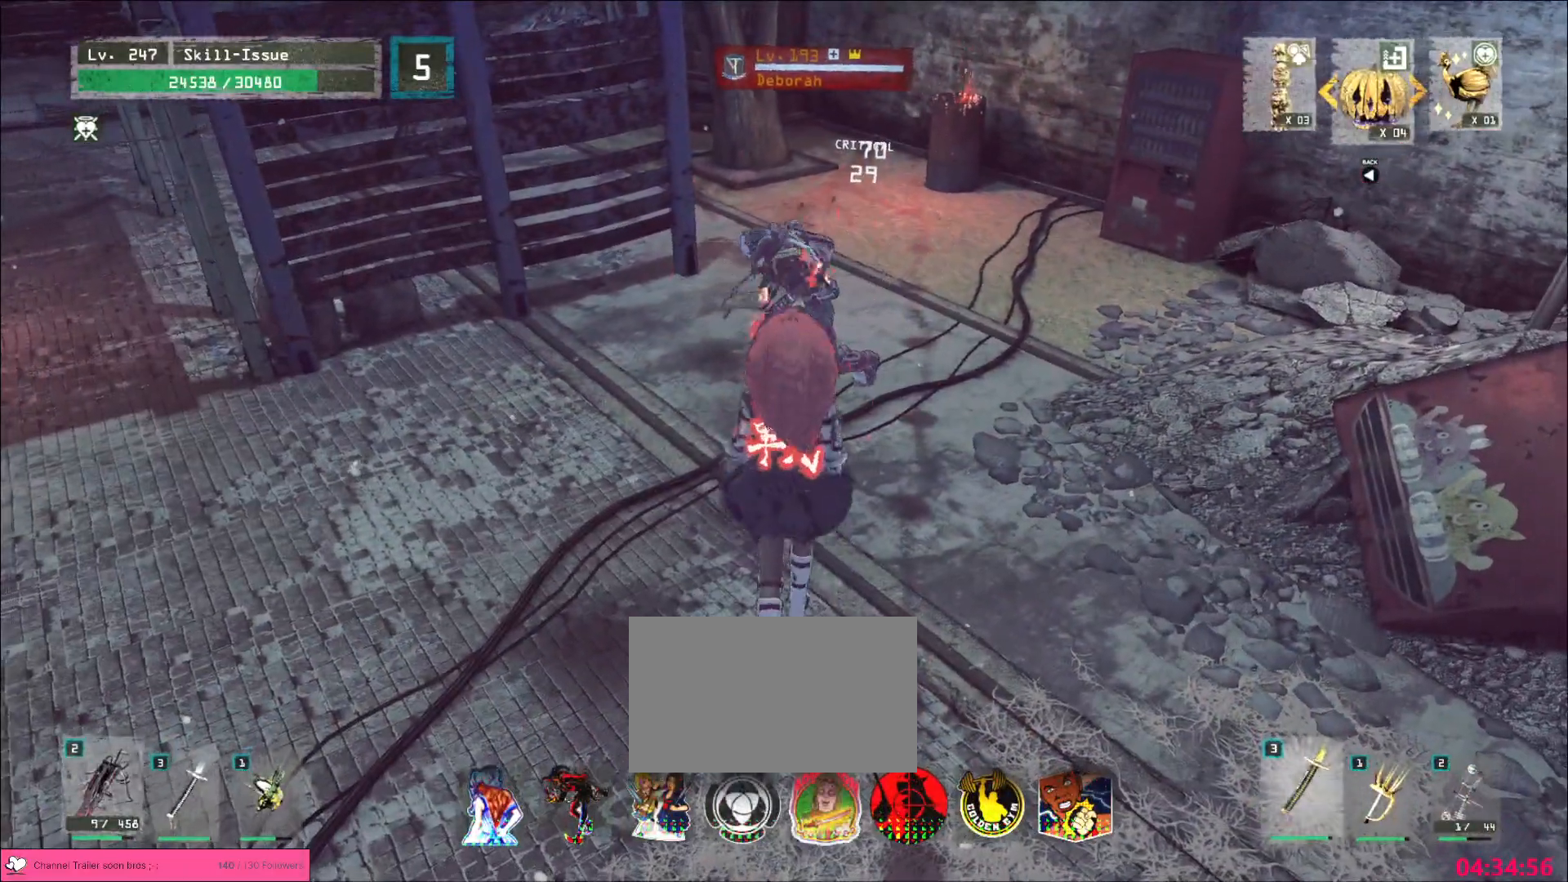
{"keys": [], "mouse": [], "events": [[67, "mouse_left", "down"], [100, "mouse_left", "up"], [150, "q", "down"], [233, "q", "up"], [250, "w", "up"]]}
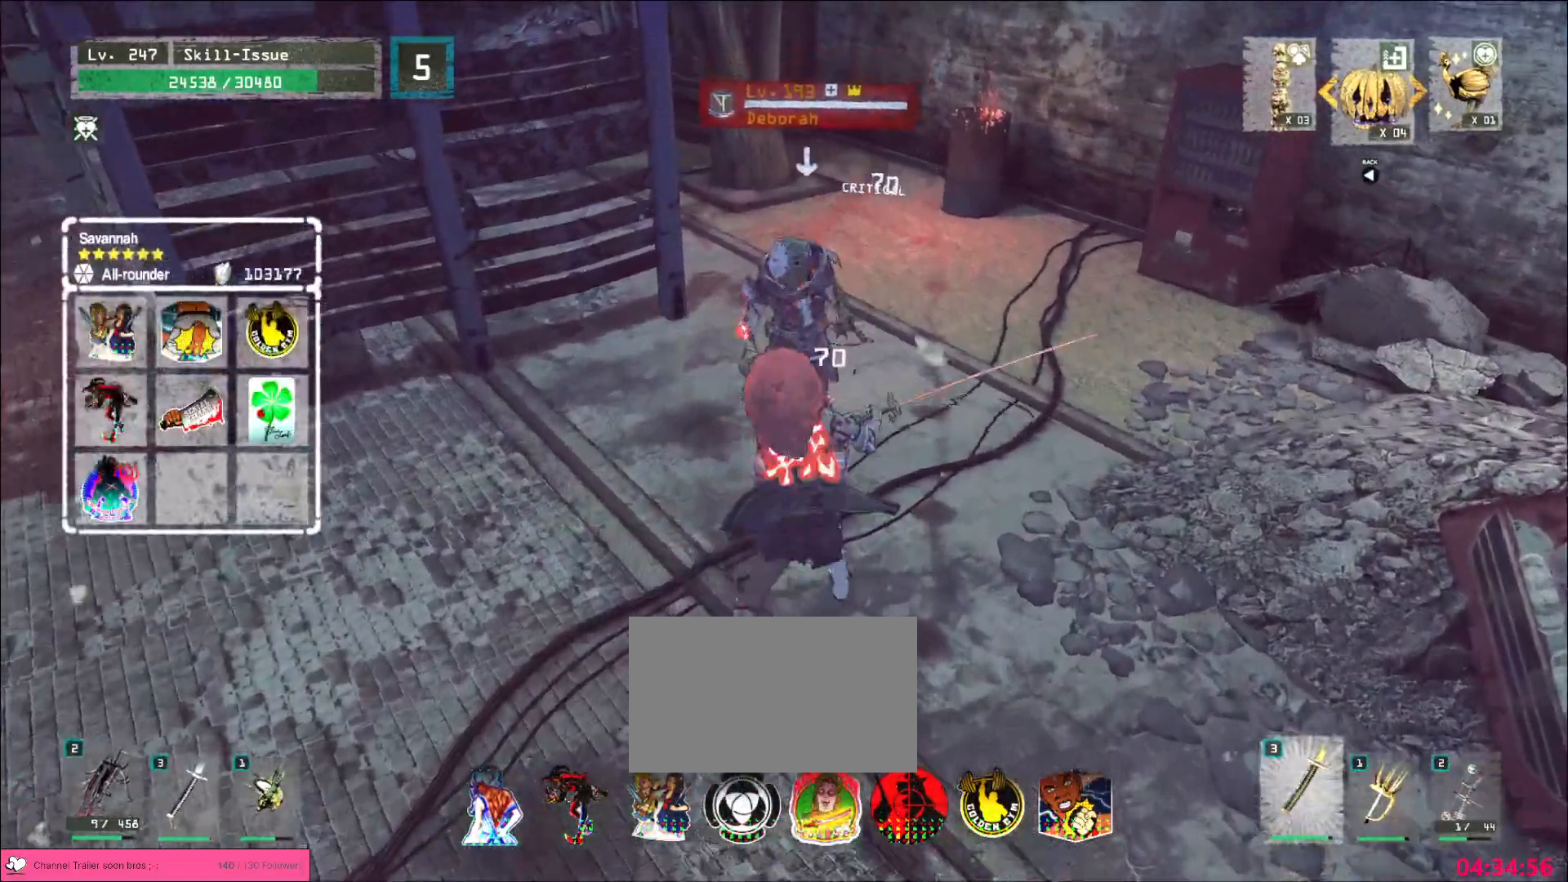
{"keys": [], "mouse": [], "events": [[250, "mouse_left", "down"], [317, "mouse_left", "up"]]}
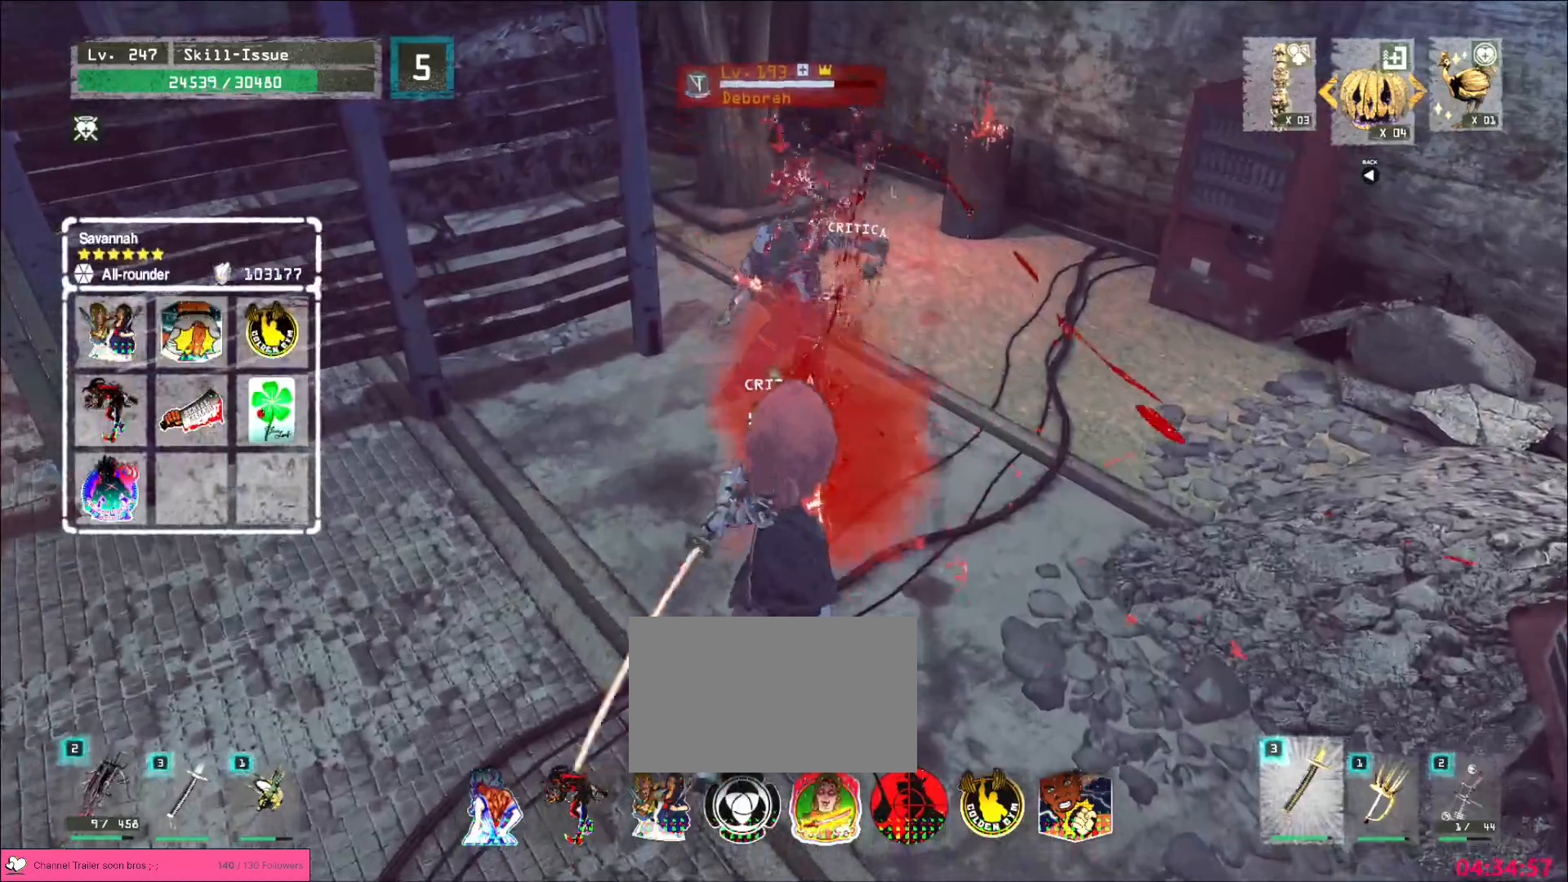
{"keys": [], "mouse": [], "events": [[383, "q", "down"], [450, "q", "up"]]}
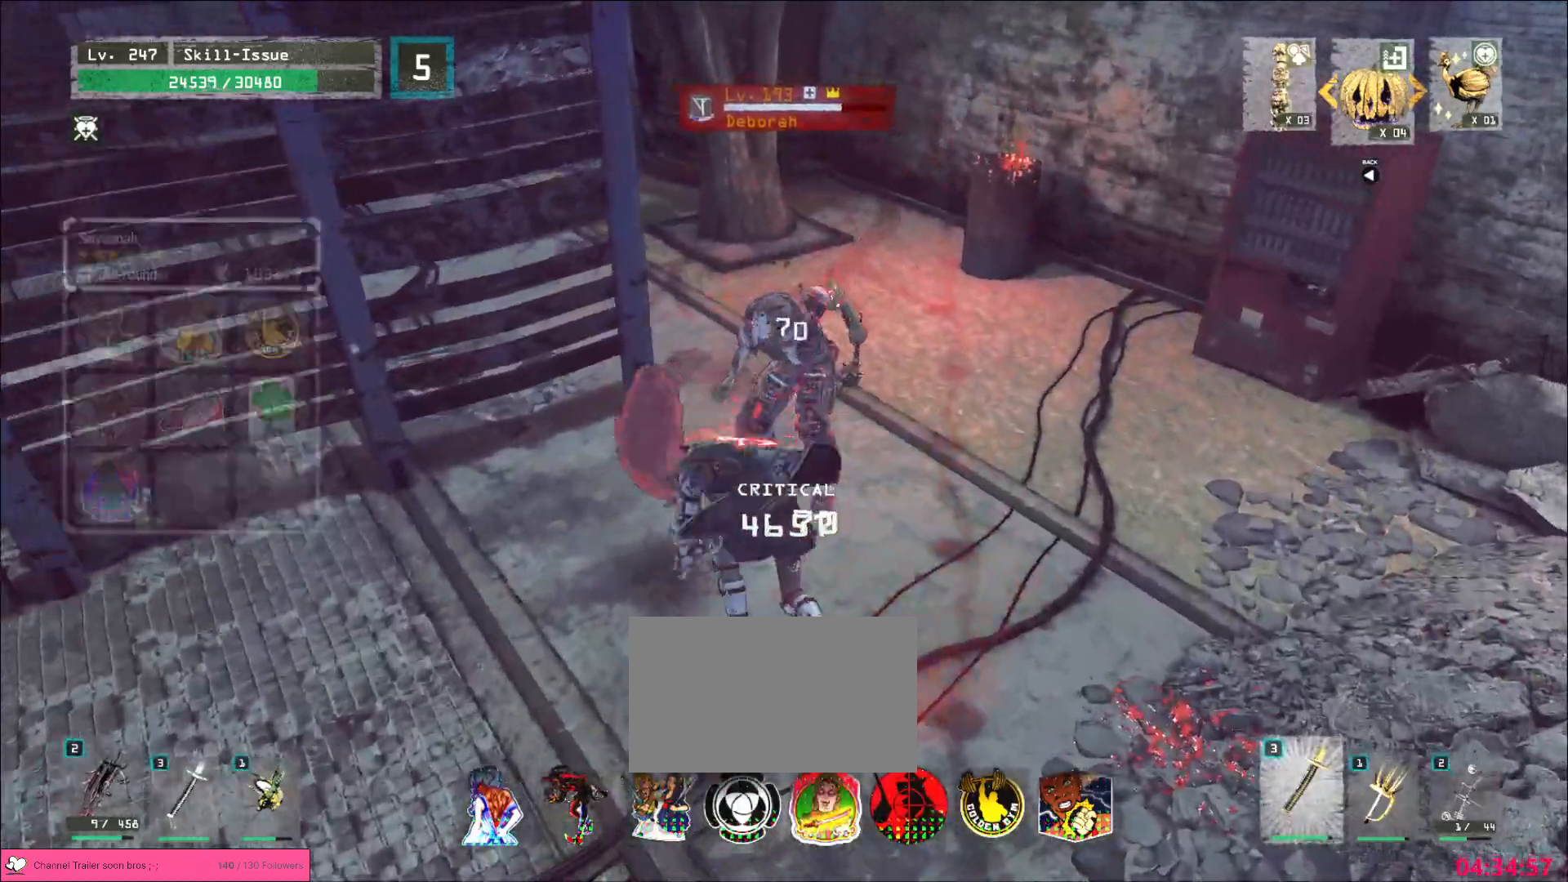
{"keys": [], "mouse": ["wheel"], "events": [[350, "mouse_wheel", "down"]]}
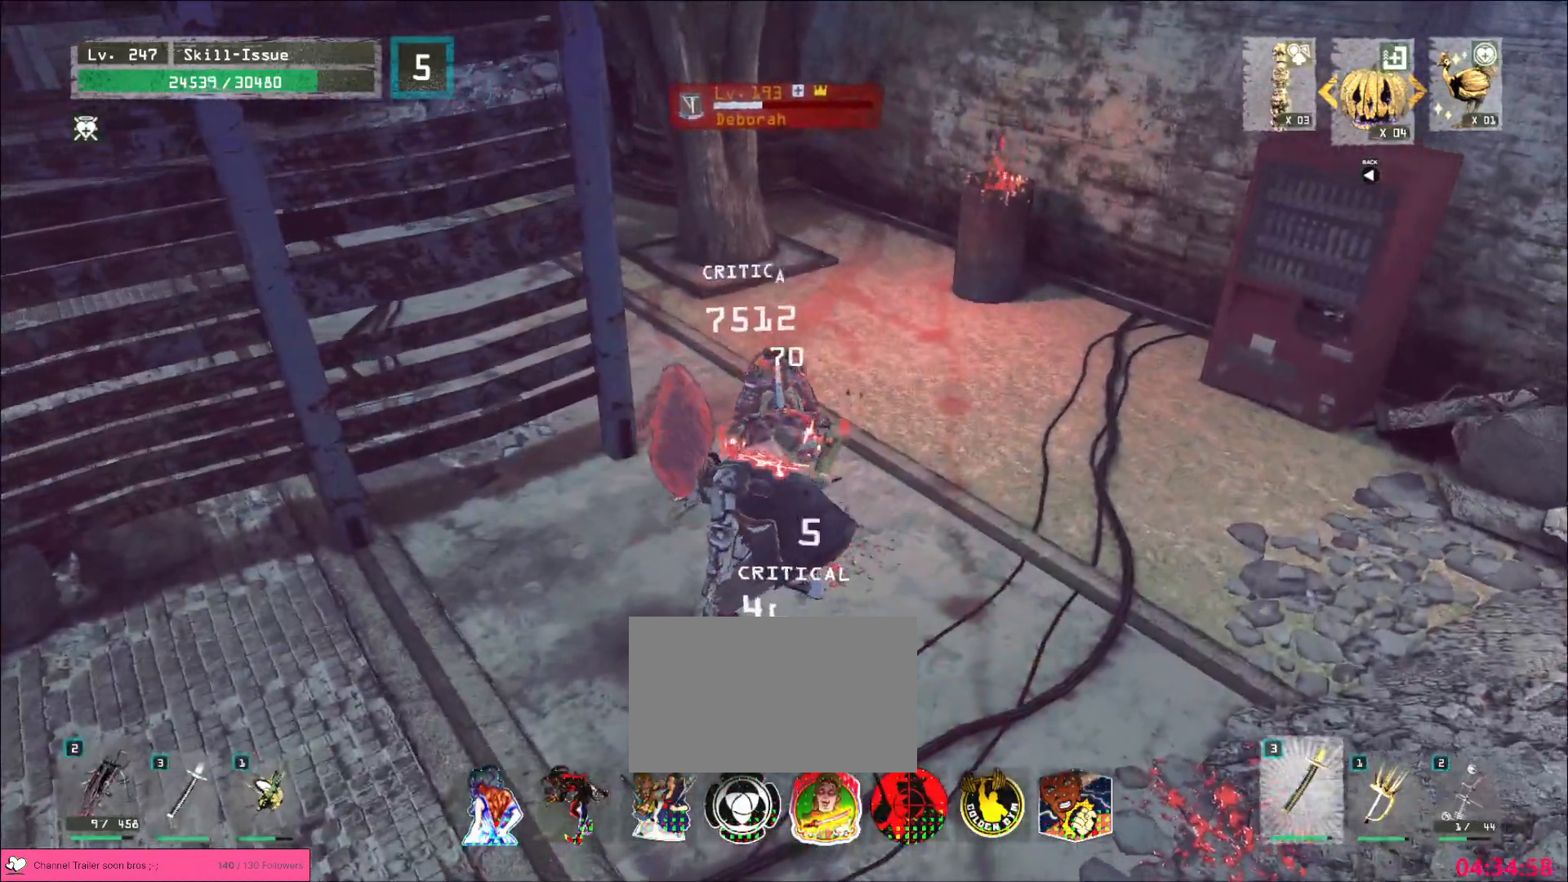
{"keys": ["ctrl", "w"], "mouse": [], "events": [[417, "w", "down"], [433, "mouse_wheel", "up"], [500, "ctrl", "down"]]}
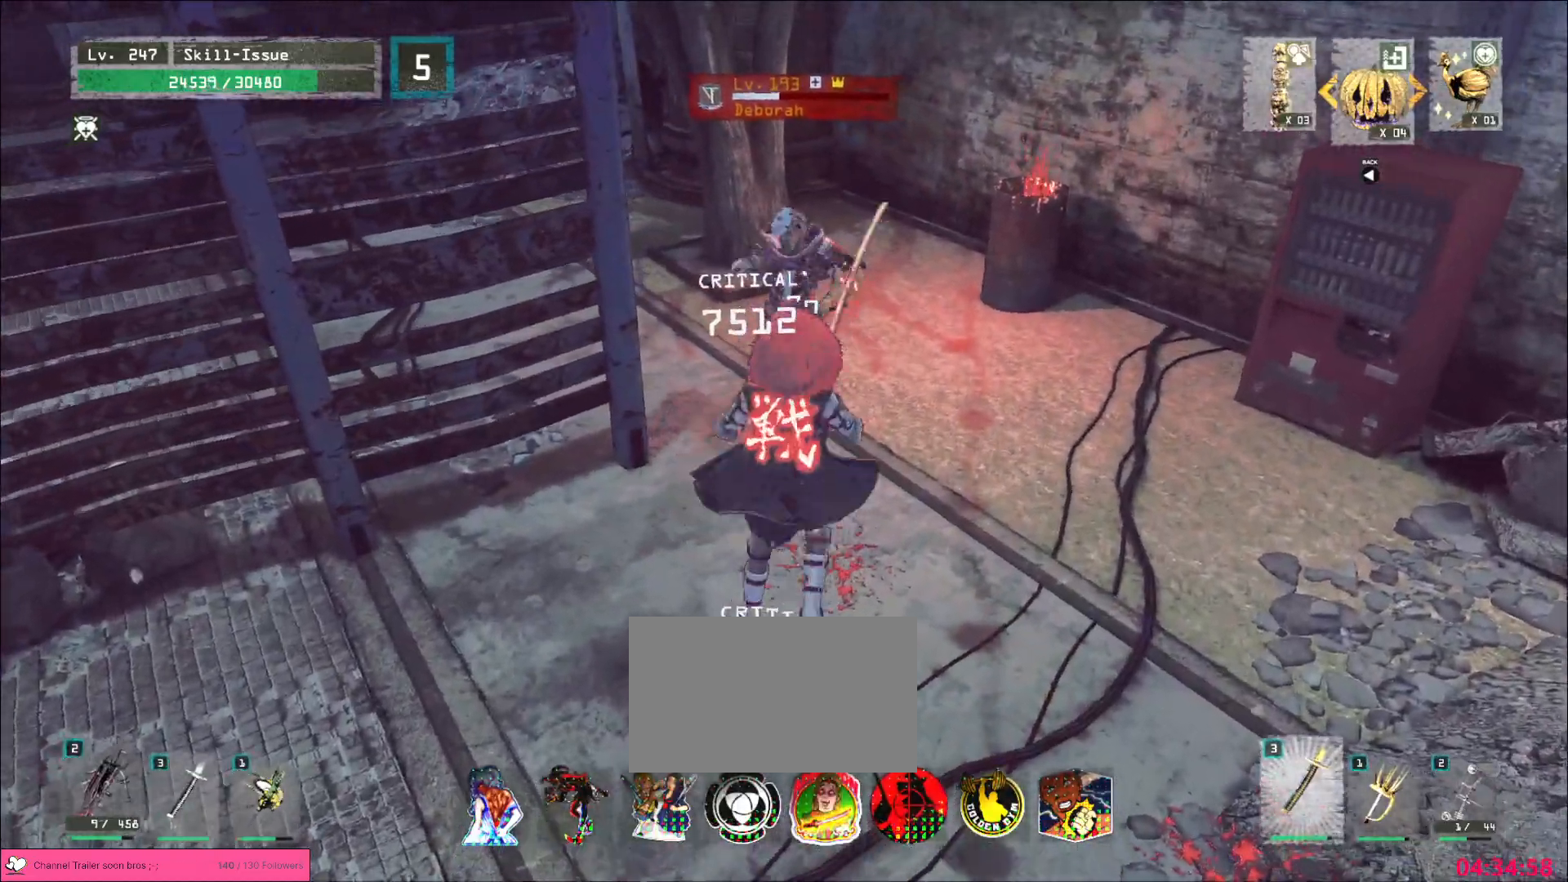
{"keys": ["s"], "mouse": [], "events": [[83, "ctrl", "up"], [250, "w", "up"], [333, "s", "down"]]}
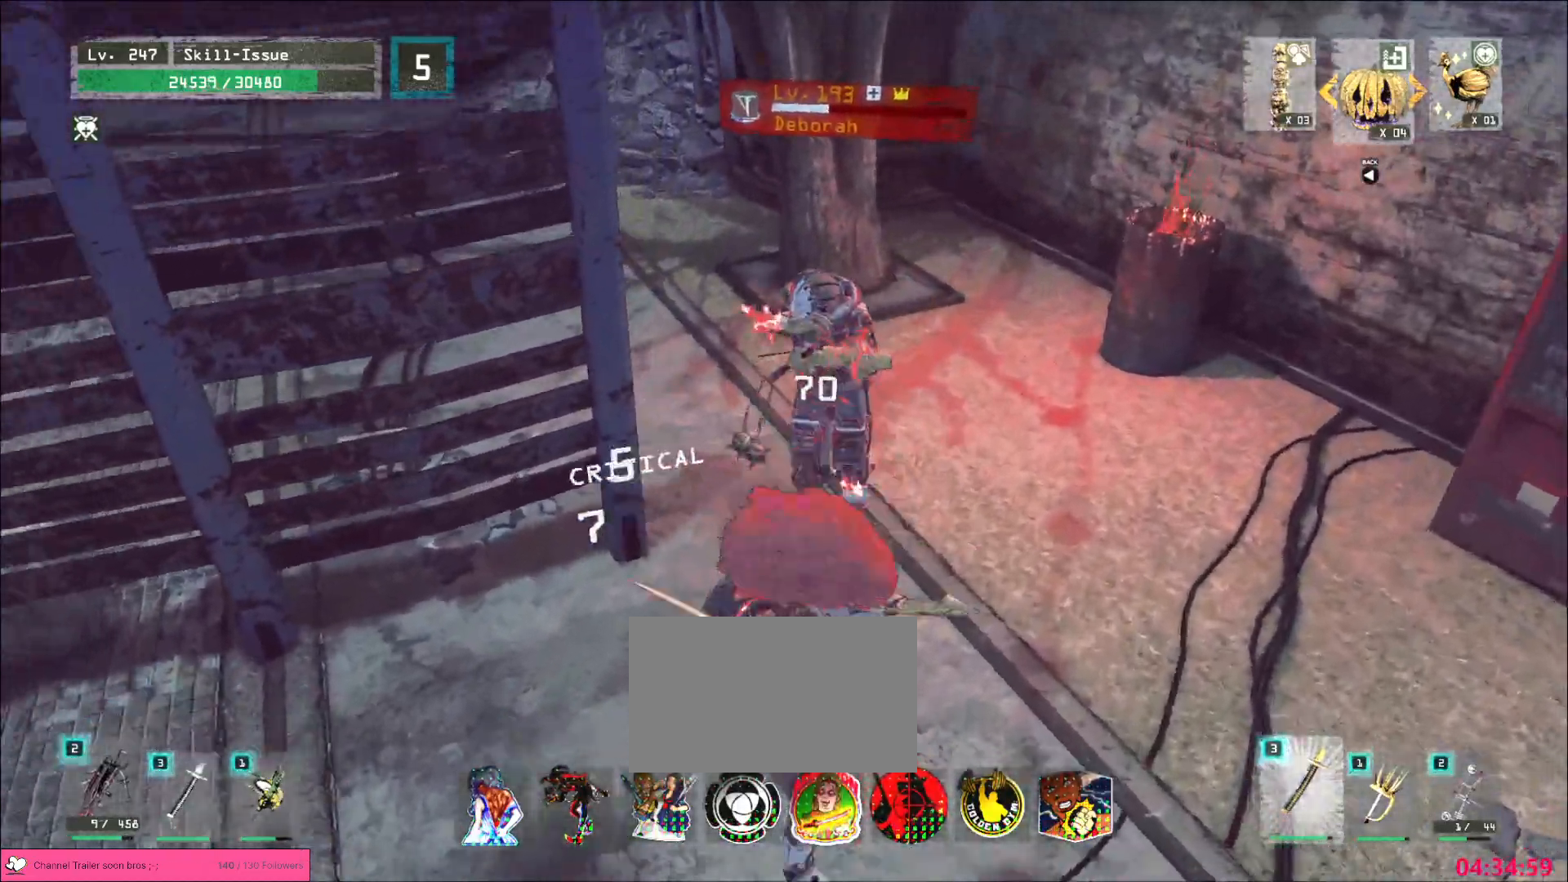
{"keys": [], "mouse": []}
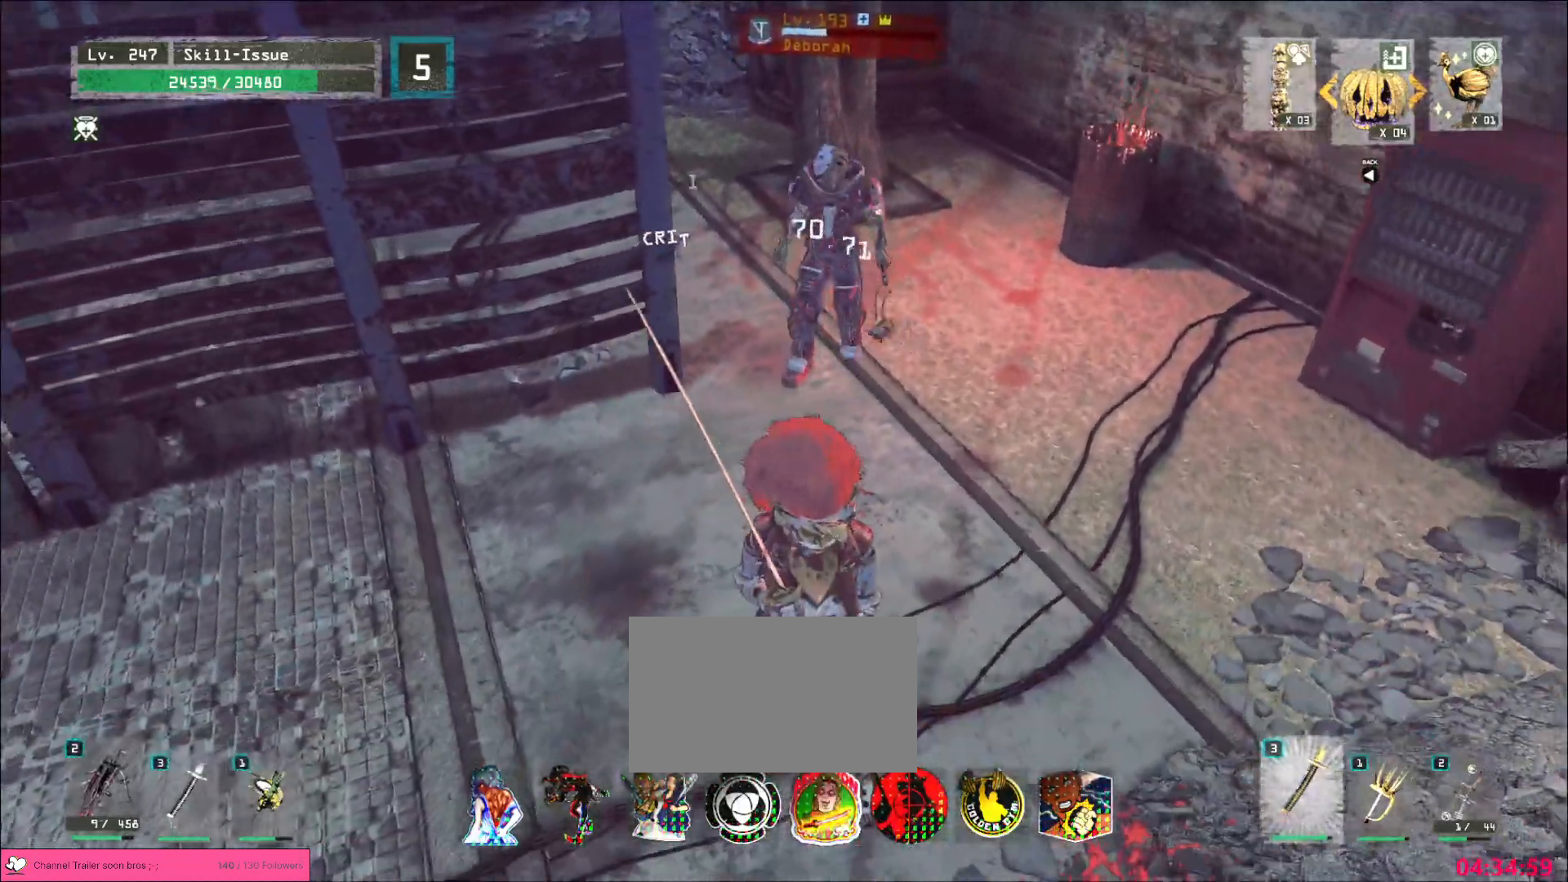
{"keys": [], "mouse": [], "events": [[183, "s", "down"], [233, "ctrl", "down"], [317, "ctrl", "up"], [400, "s", "up"]]}
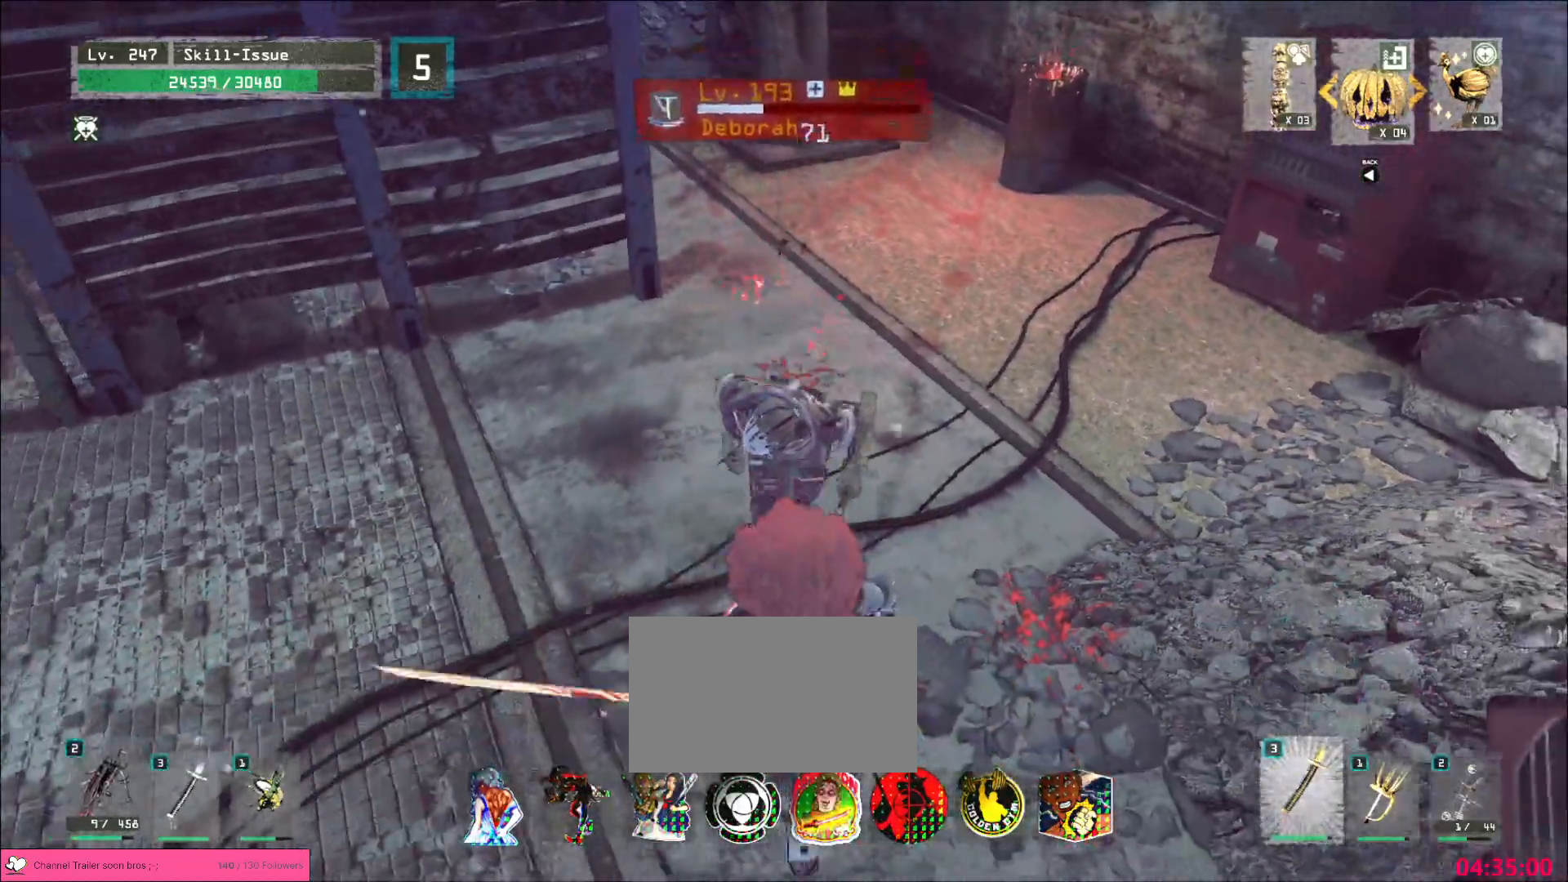
{"keys": ["a", "s"], "mouse": [], "events": [[183, "a", "down"], [183, "s", "down"]]}
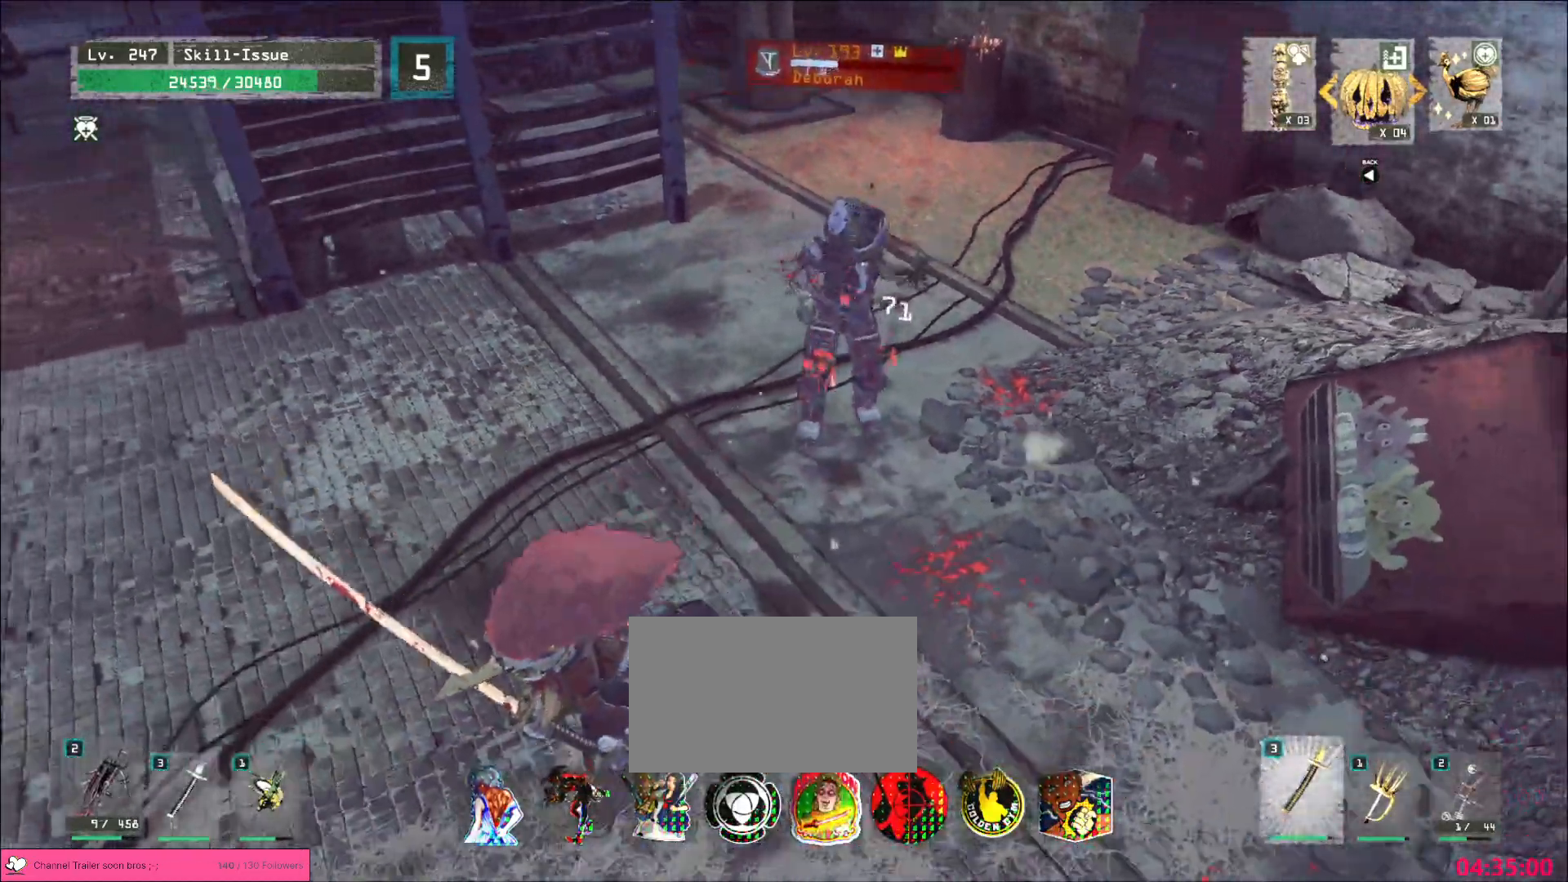
{"keys": ["w"], "mouse": [], "events": [[83, "s", "up"], [100, "a", "up"], [150, "w", "down"], [217, "ctrl", "down"], [333, "ctrl", "up"]]}
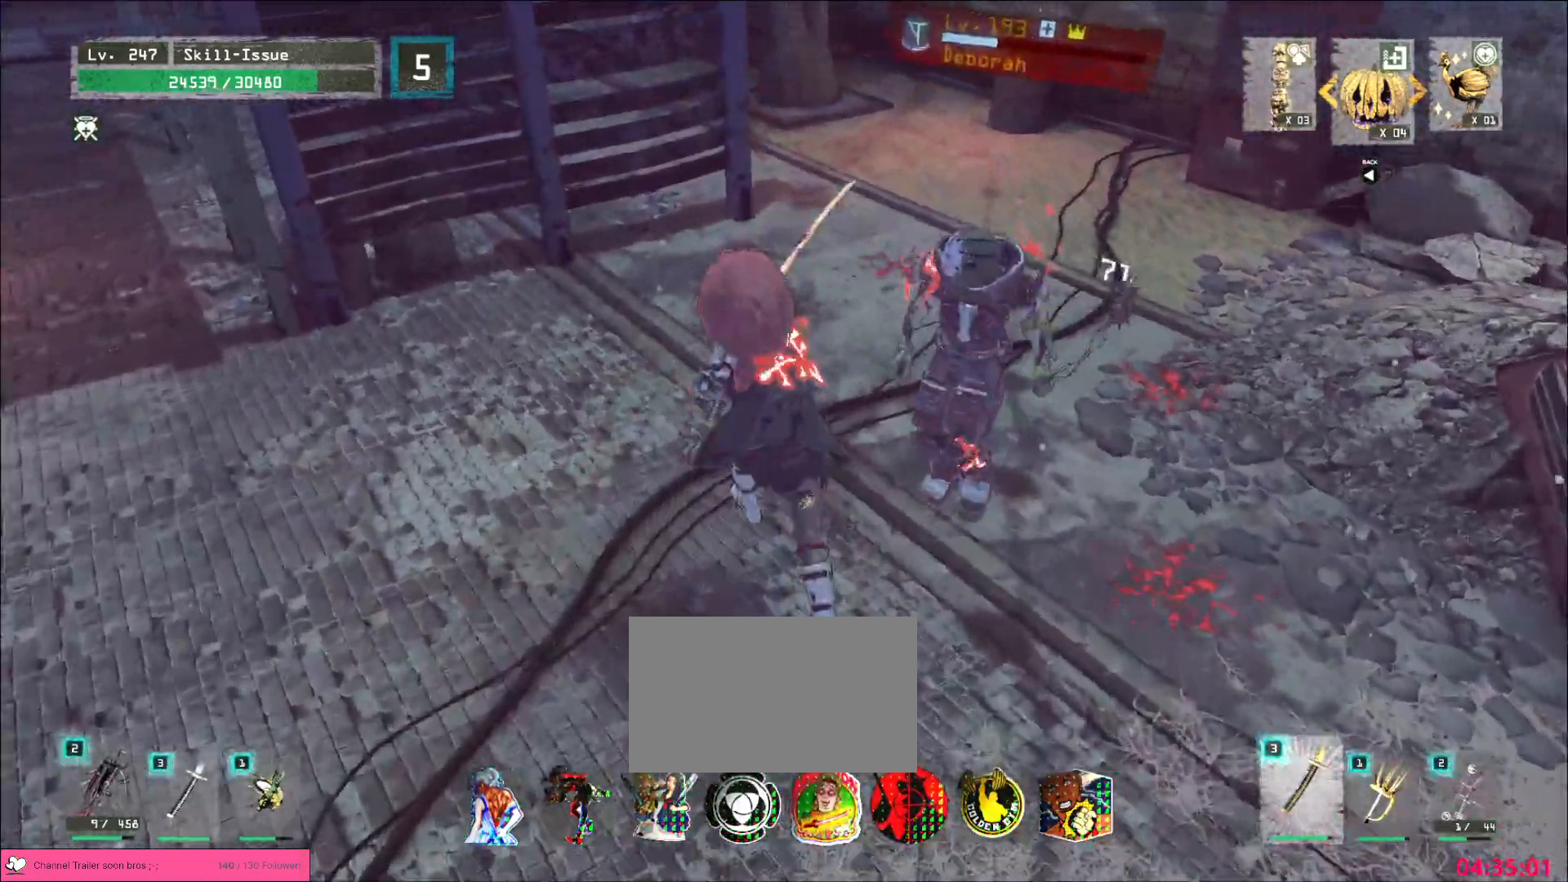
{"keys": ["s", "w"], "mouse": ["left"], "events": [[100, "d", "down"], [167, "w", "up"], [217, "s", "down"], [300, "a", "down"], [333, "d", "up"], [417, "s", "up"], [467, "mouse_left", "down"], [467, "s", "down"], [467, "w", "down"], [500, "a", "up"]]}
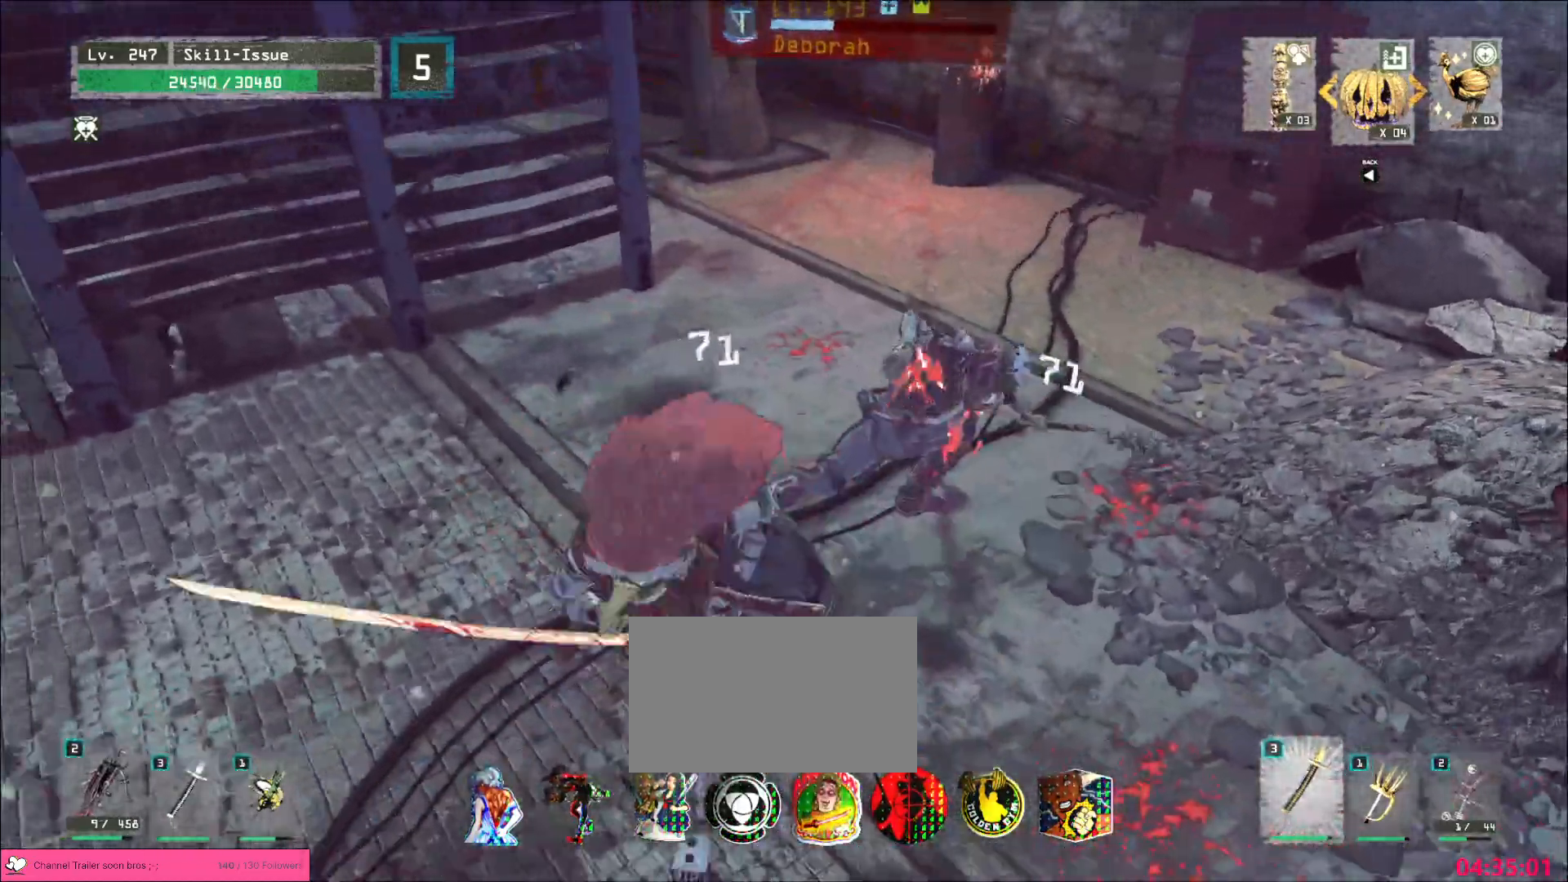
{"keys": [], "mouse": [], "events": [[33, "mouse_left", "up"], [33, "q", "down"], [100, "s", "up"], [100, "w", "up"], [150, "q", "up"]]}
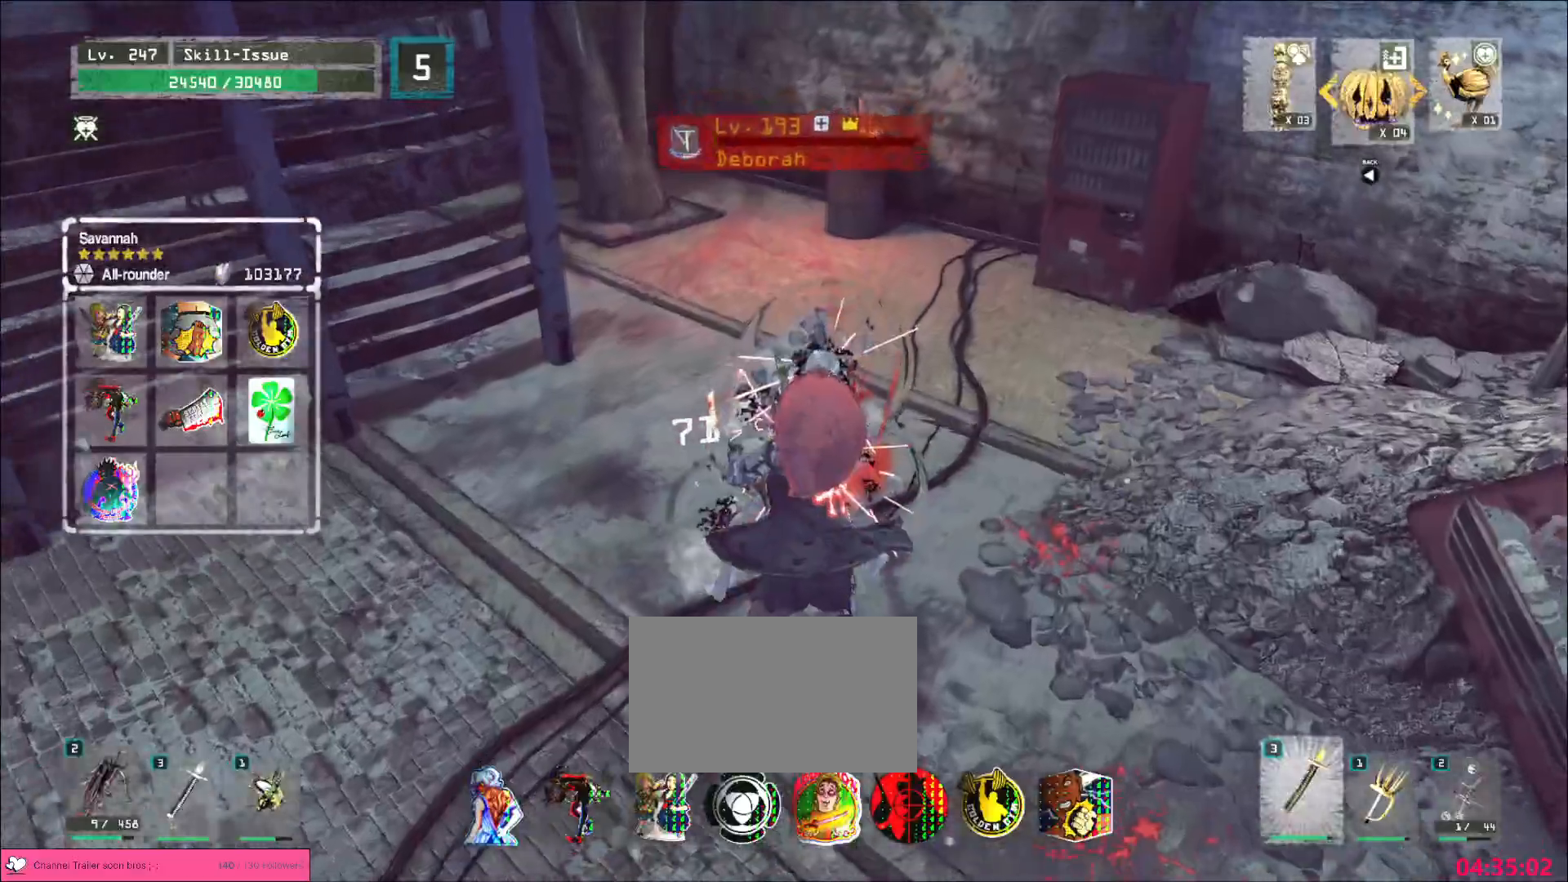
{"keys": [], "mouse": [], "events": []}